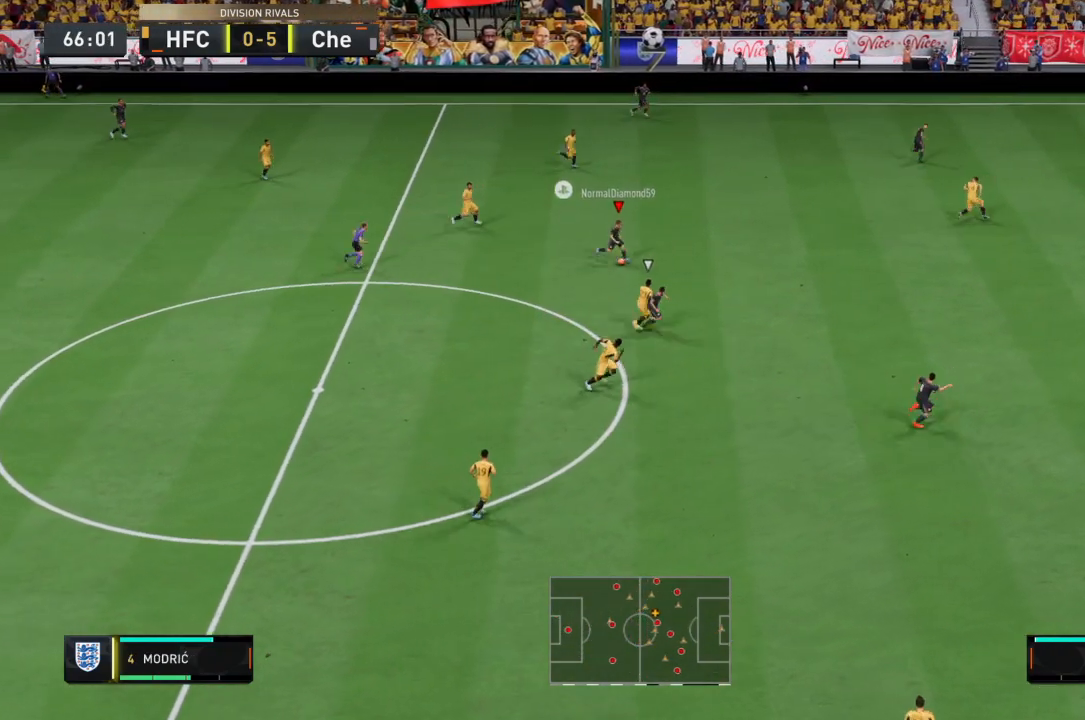
Gameplay with a controller (PlayStation layout); each line is a JSON object with the inputs held at the frame after it. "events" lists button and stick changes between this image and that frame as [ms after this image, input, new state], when the widget could be followed in between. Not read: L3 R3.
{"buttons": [], "left_stick": "down-right", "right_stick": "center", "events": []}
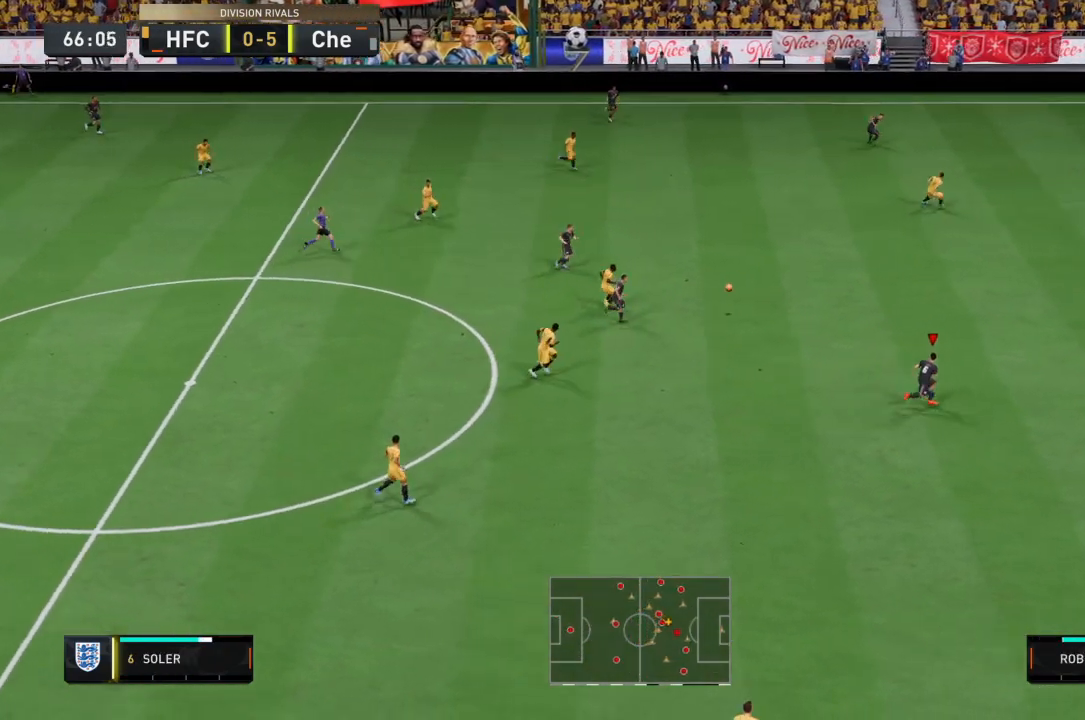
{"buttons": [], "left_stick": "down-right", "right_stick": "center", "events": []}
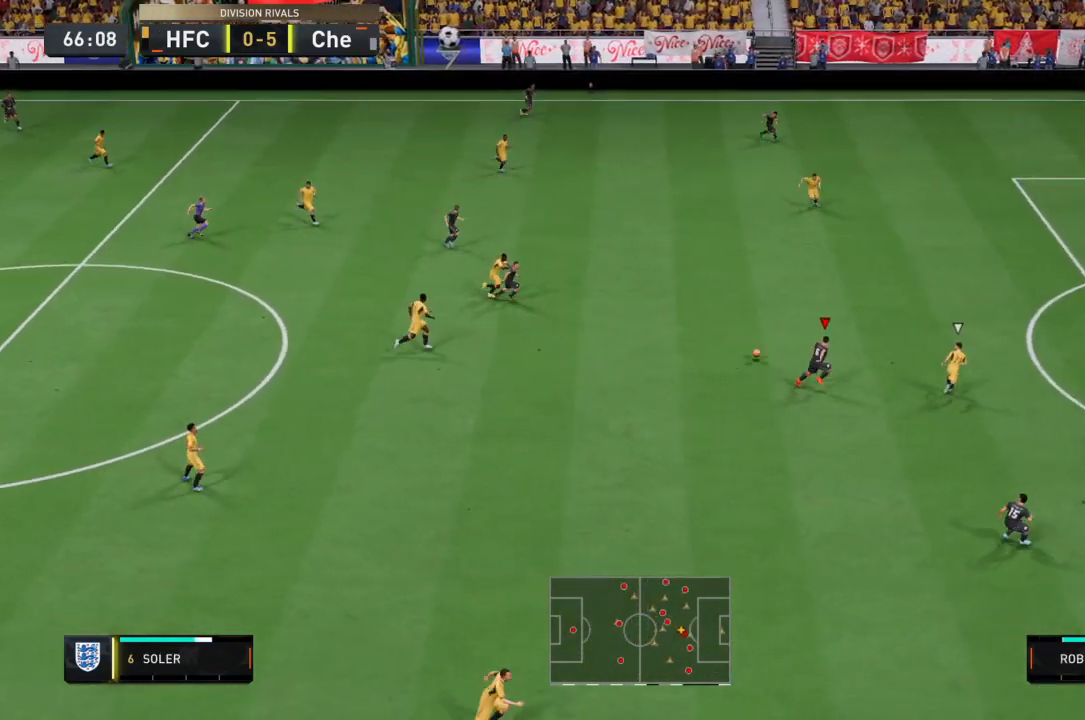
{"buttons": ["L2"], "left_stick": "down-right", "right_stick": "center", "events": [[34, "left_stick", "down-left"], [100, "right_stick", "down"], [134, "L2", "down"], [234, "left_stick", "down"], [334, "left_stick", "down-right"], [434, "right_stick", "center"]]}
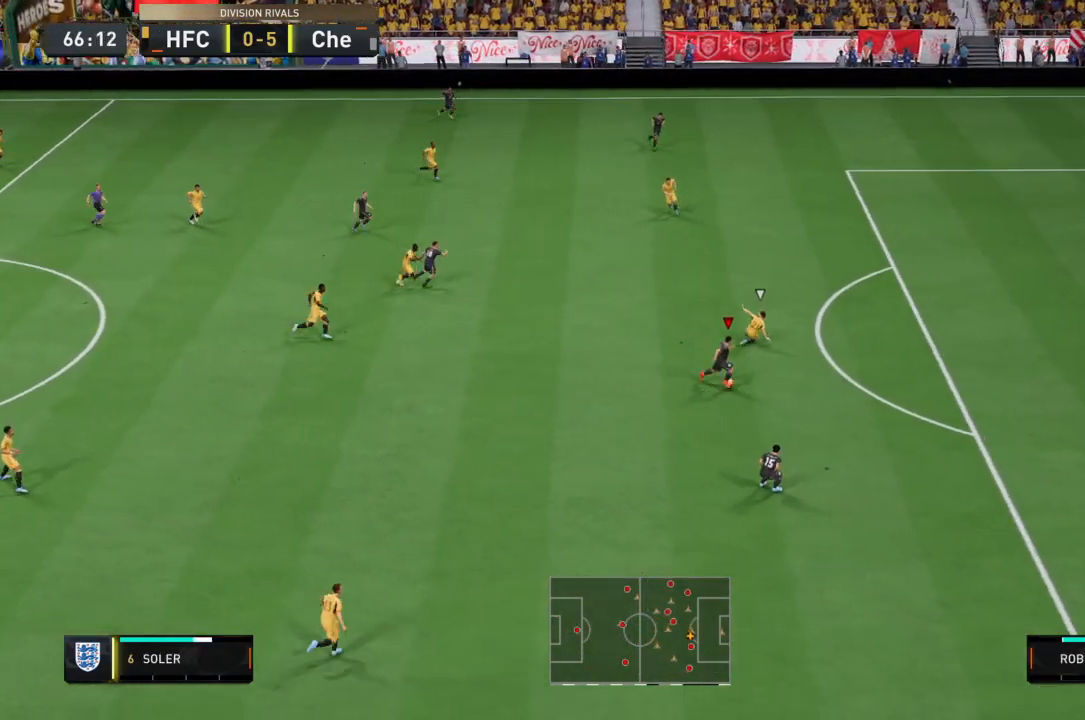
{"buttons": [], "left_stick": "up-right", "right_stick": "center", "events": [[33, "L2", "up"], [367, "left_stick", "up-right"]]}
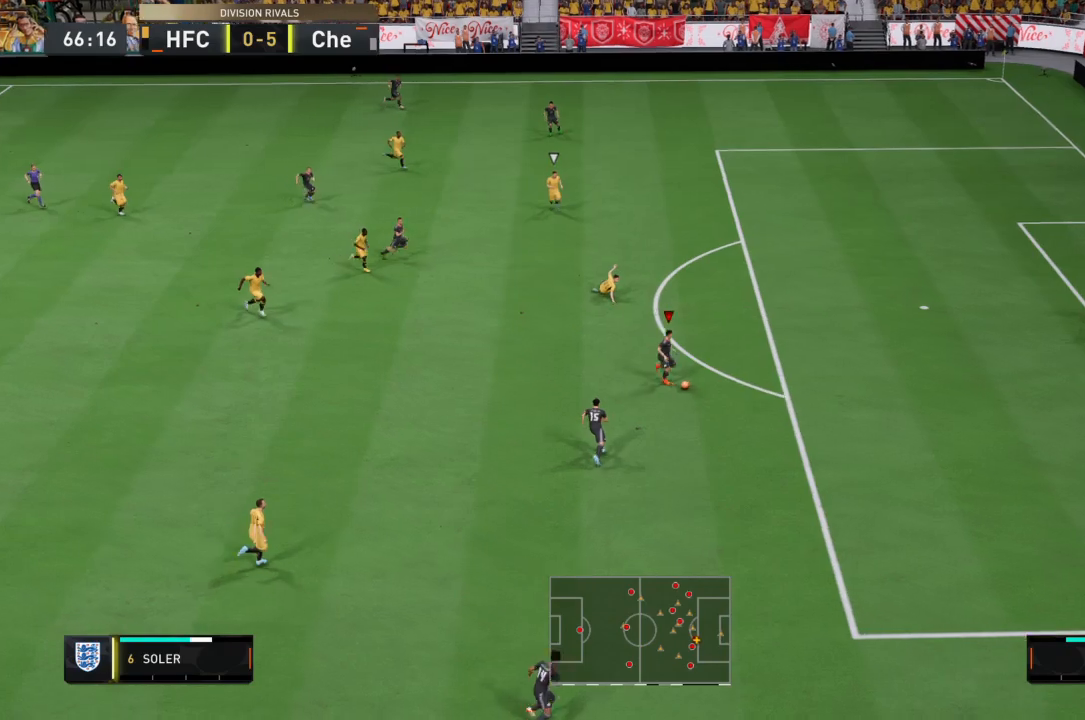
{"buttons": [], "left_stick": "right", "right_stick": "center", "events": [[301, "left_stick", "right"]]}
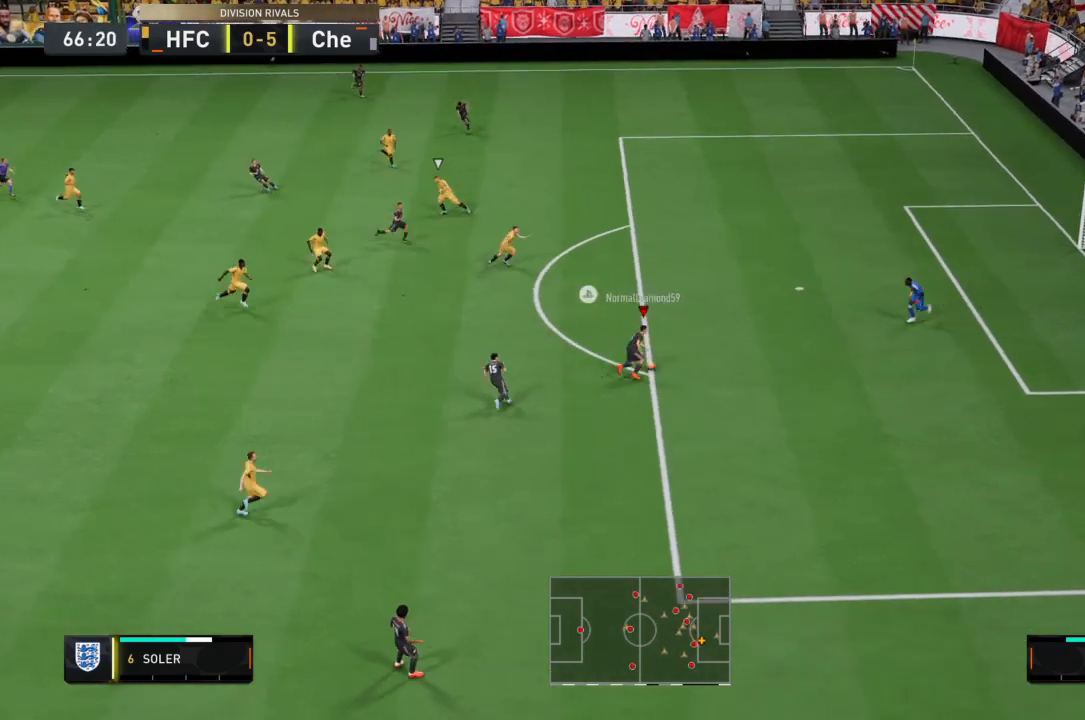
{"buttons": [], "left_stick": "up-left", "right_stick": "center", "events": [[334, "left_stick", "down"], [467, "left_stick", "up-left"]]}
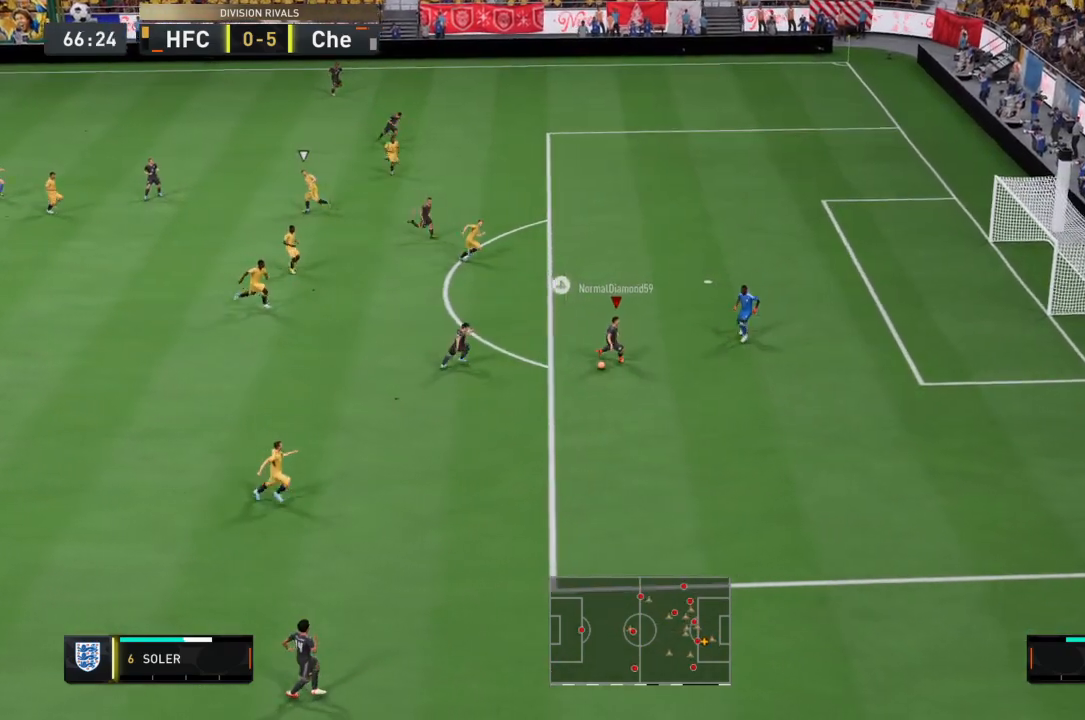
{"buttons": [], "left_stick": "up-right", "right_stick": "center"}
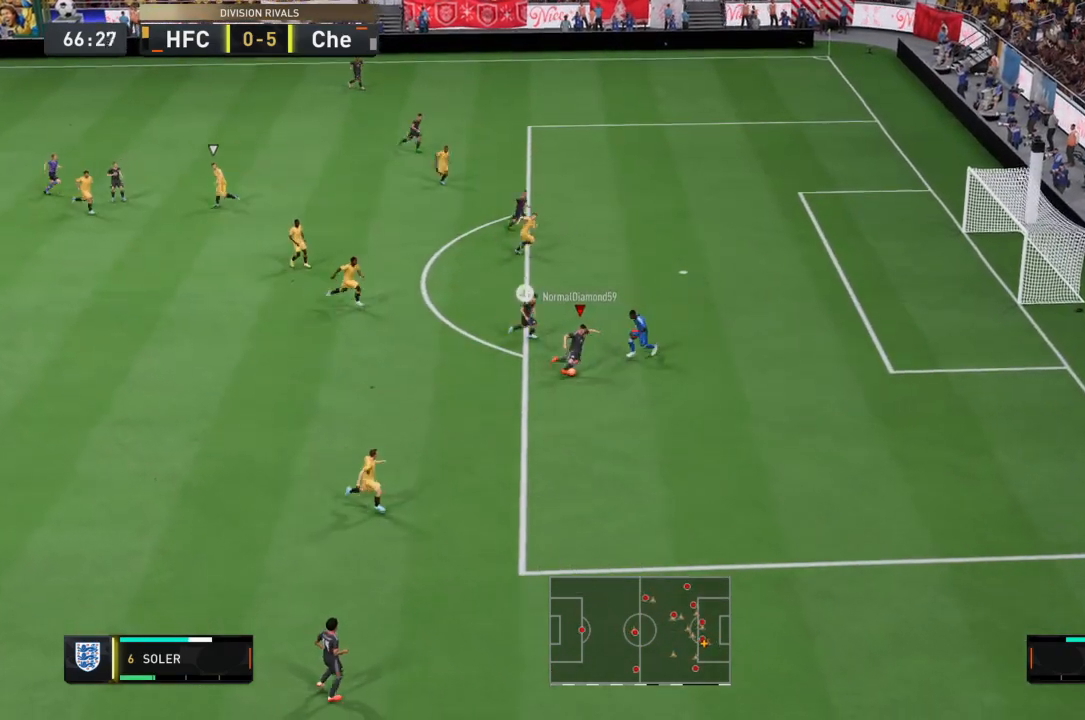
{"buttons": [], "left_stick": "up-right", "right_stick": "center", "events": []}
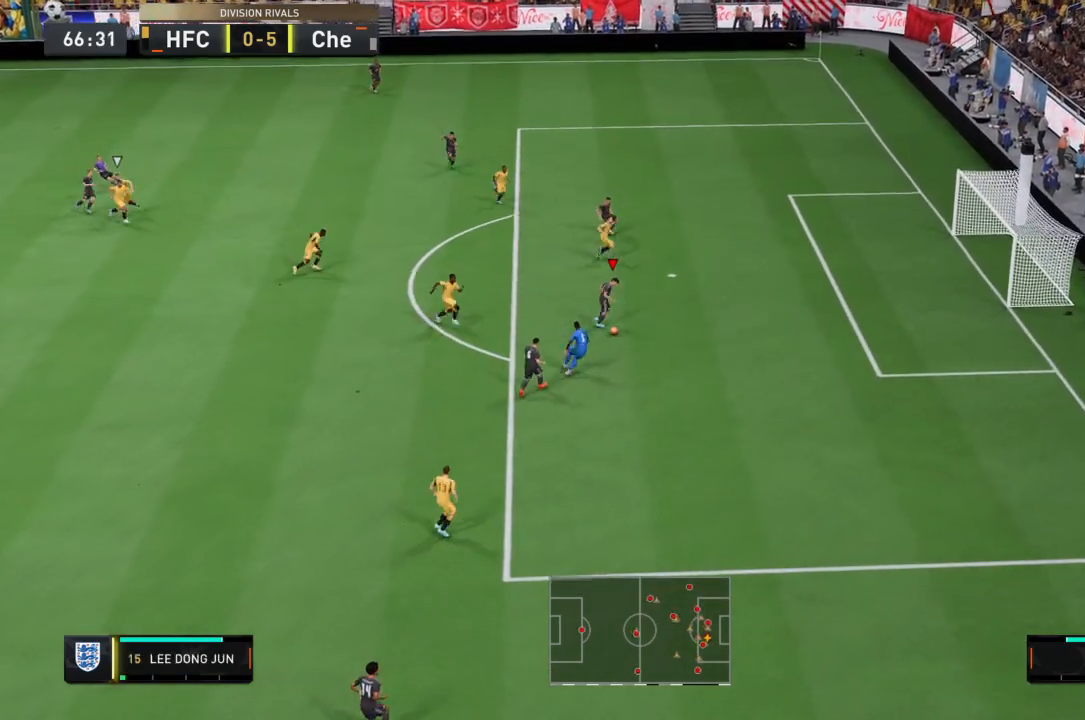
{"buttons": [], "left_stick": "right", "right_stick": "center", "events": [[34, "SQUARE", "down"], [34, "left_stick", "right"], [134, "SQUARE", "up"], [201, "right_stick", "down-left"], [267, "right_stick", "center"]]}
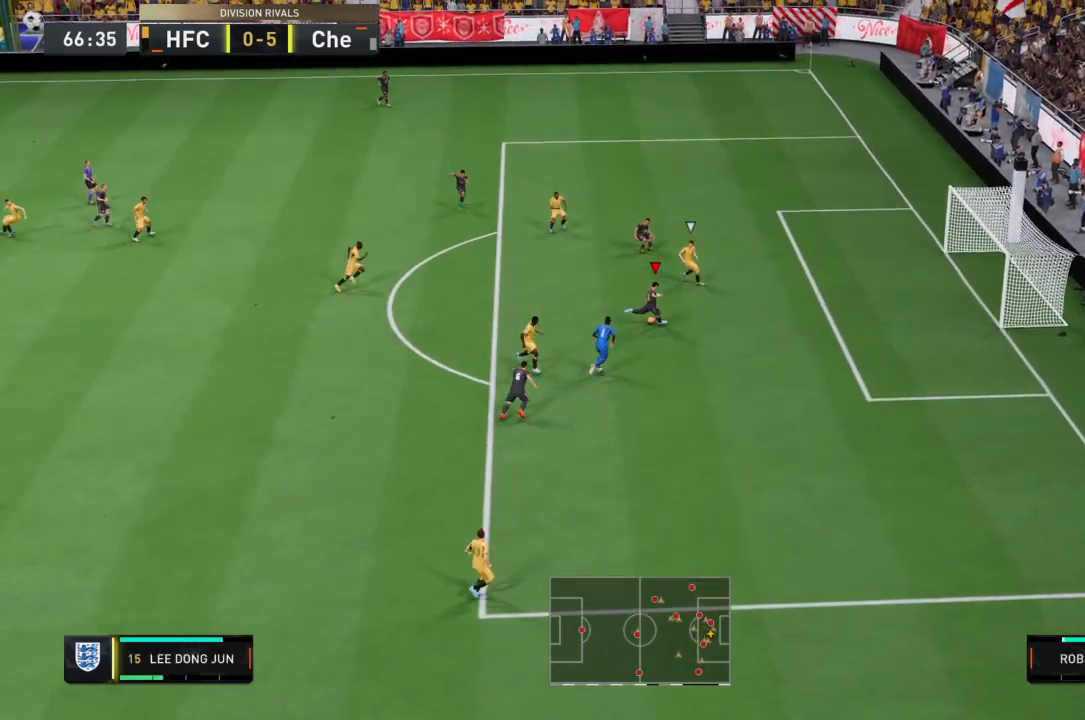
{"buttons": [], "left_stick": "up-right", "right_stick": "center", "events": [[100, "left_stick", "up-right"]]}
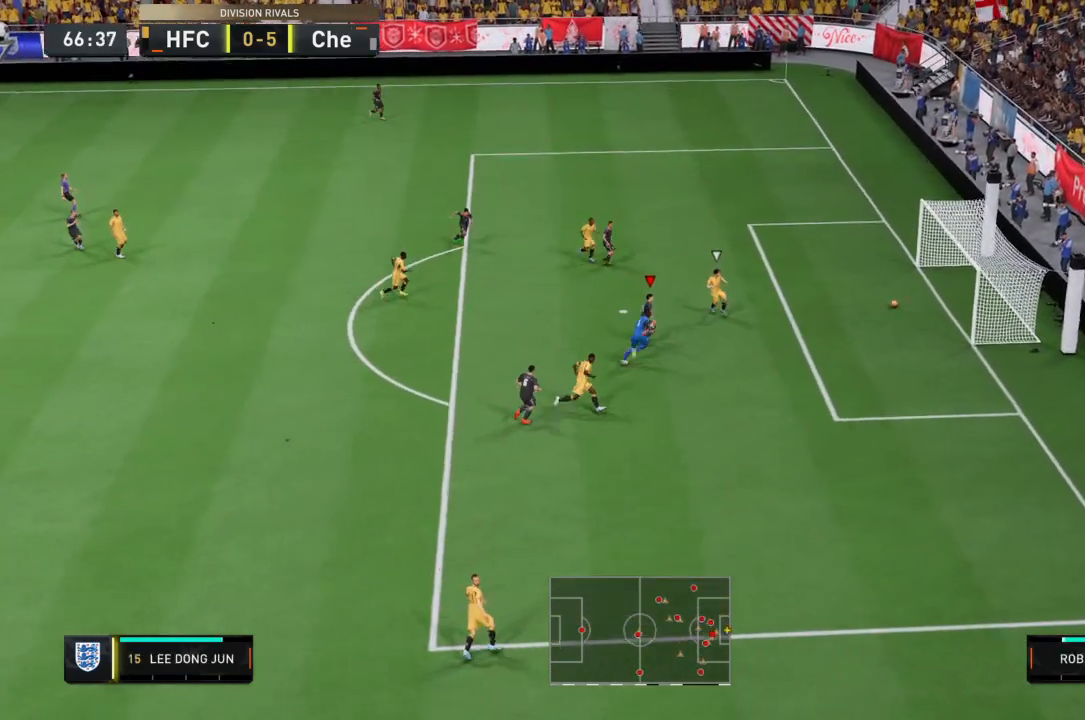
{"buttons": [], "left_stick": "up-right", "right_stick": "center"}
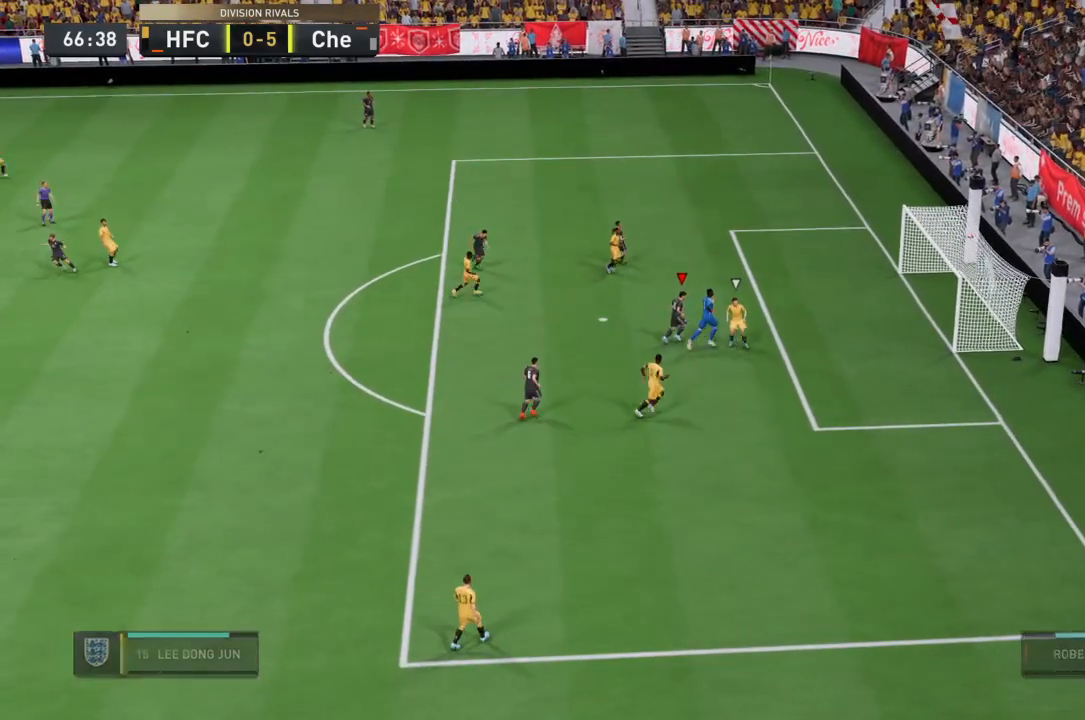
{"buttons": ["L1"], "left_stick": "up-right", "right_stick": "center"}
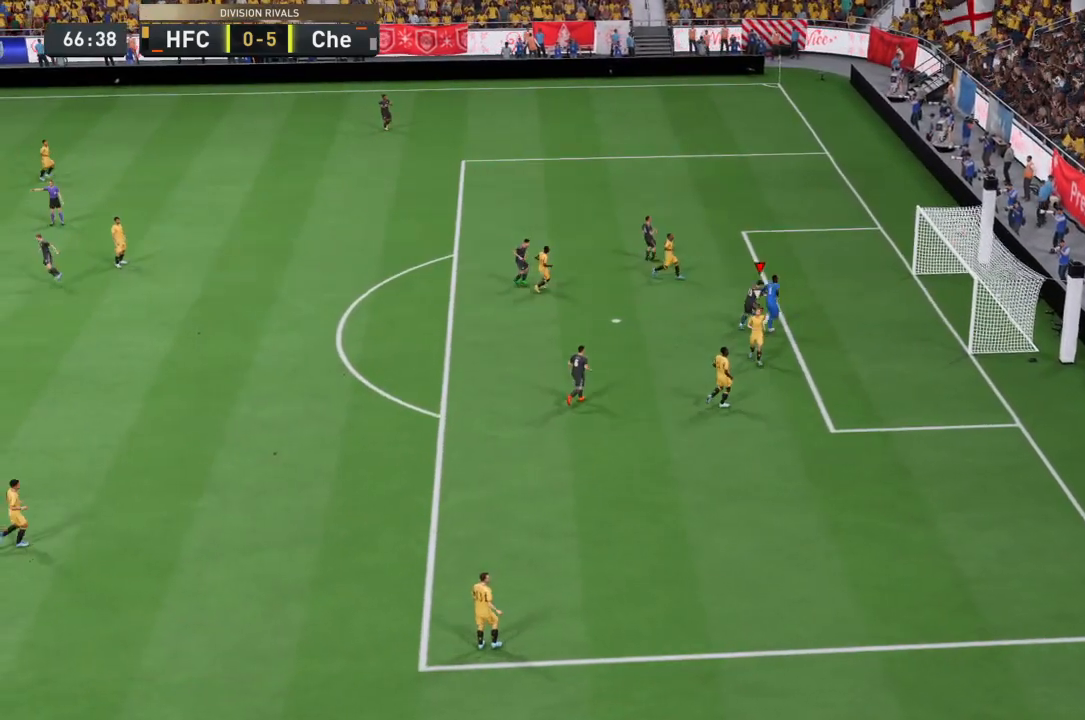
{"buttons": [], "left_stick": "up-right", "right_stick": "center", "events": [[34, "R1", "down"], [100, "R1", "up"], [301, "L1", "up"], [401, "L1", "down"], [467, "L1", "up"]]}
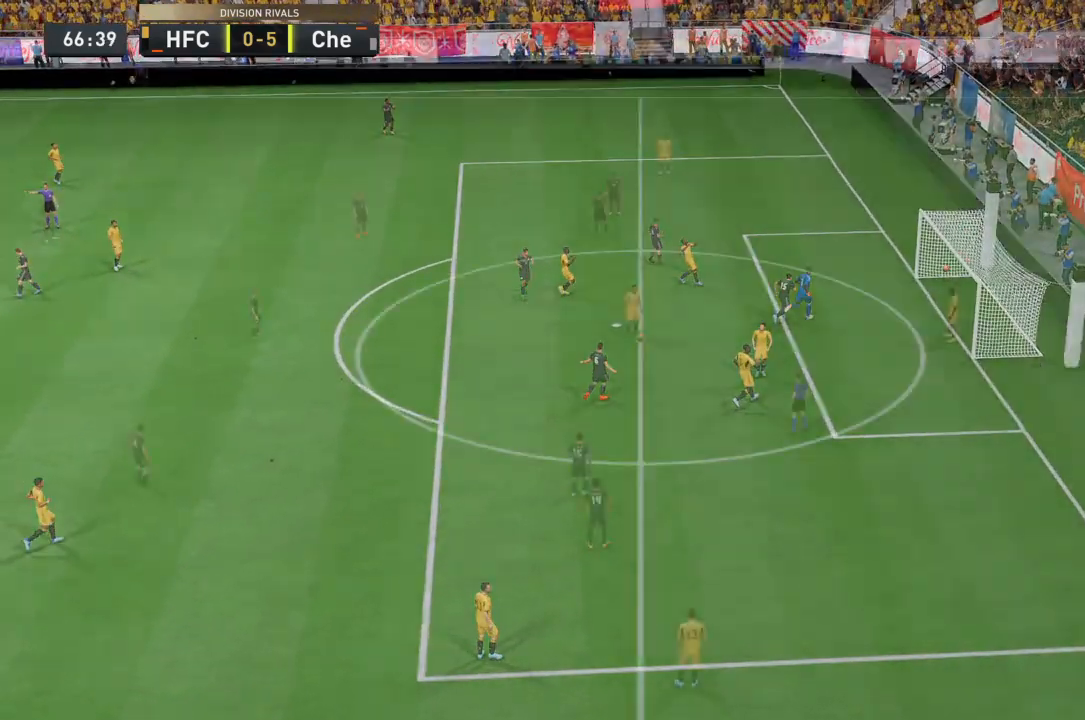
{"buttons": [], "left_stick": "up-right", "right_stick": "center", "events": [[67, "R1", "down"], [200, "R1", "up"], [233, "L1", "down"], [267, "R1", "down"], [300, "L2", "down"], [434, "L1", "up"], [434, "L2", "up"], [467, "R1", "up"]]}
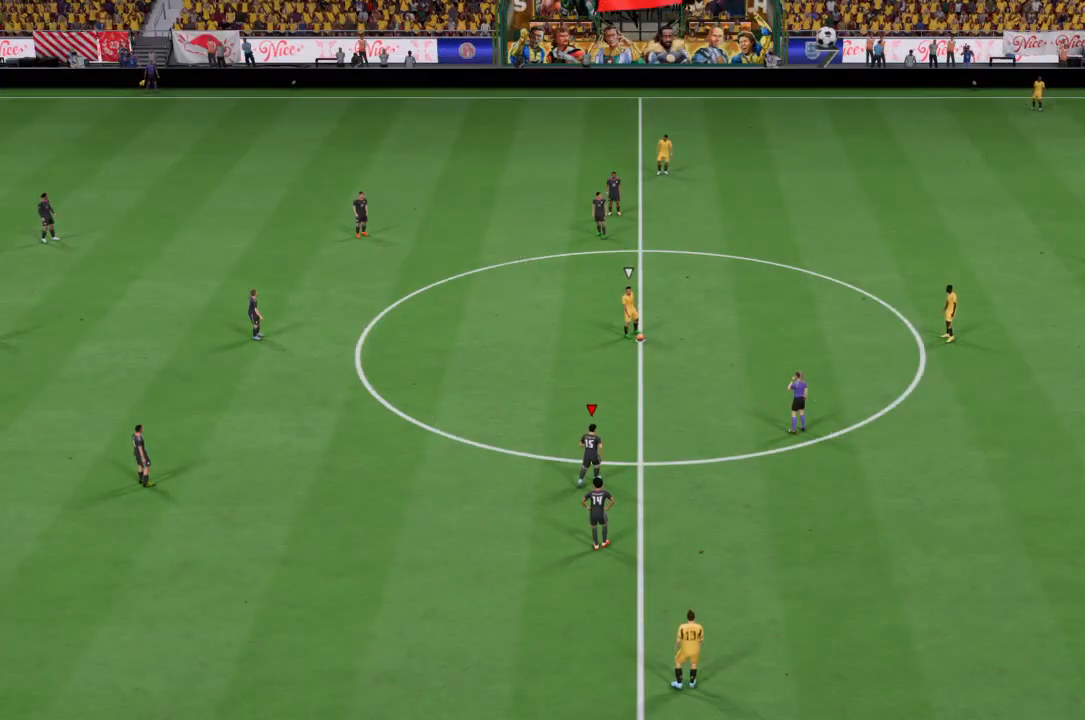
{"buttons": ["R2"], "left_stick": "right", "right_stick": "down-right", "events": [[34, "left_stick", "center"], [334, "right_stick", "down-right"], [434, "left_stick", "right"], [468, "R2", "down"]]}
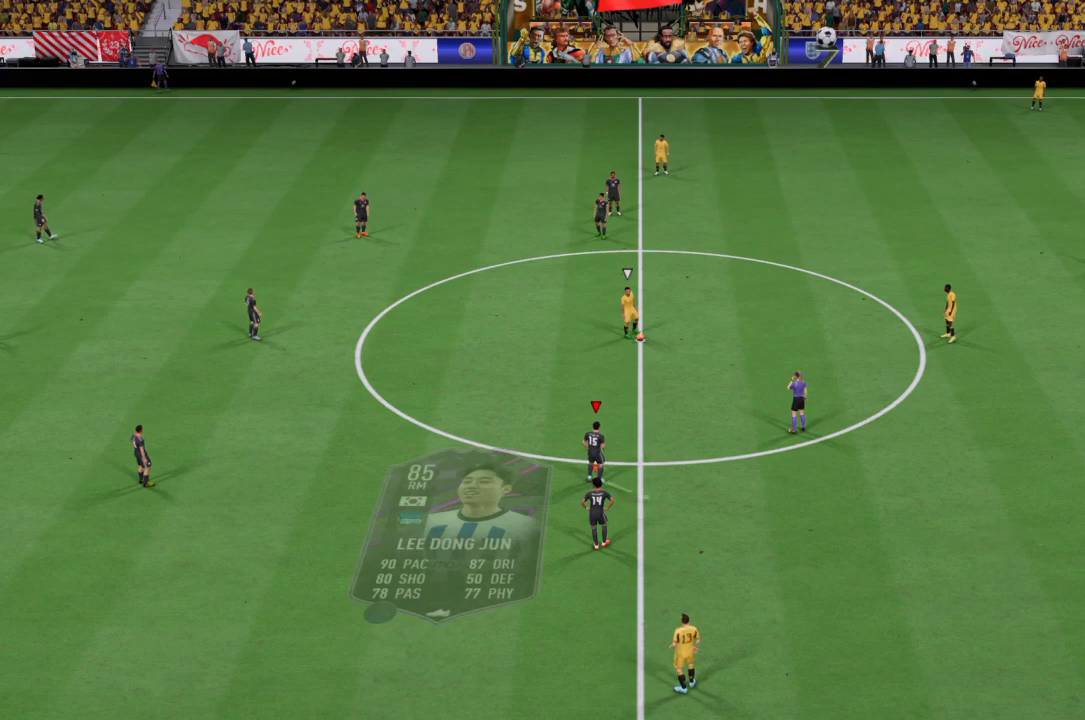
{"buttons": ["CROSS", "R2"], "left_stick": "right", "right_stick": "center", "events": [[33, "right_stick", "center"], [233, "CROSS", "down"]]}
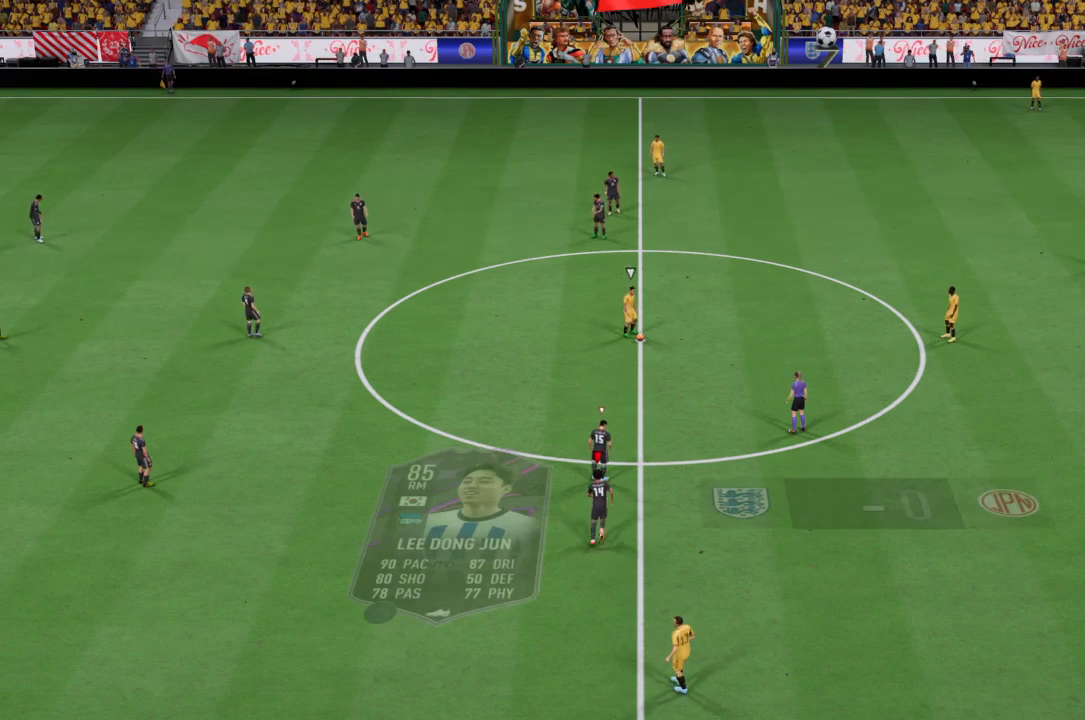
{"buttons": ["CROSS", "R2"], "left_stick": "center", "right_stick": "center", "events": [[134, "left_stick", "center"]]}
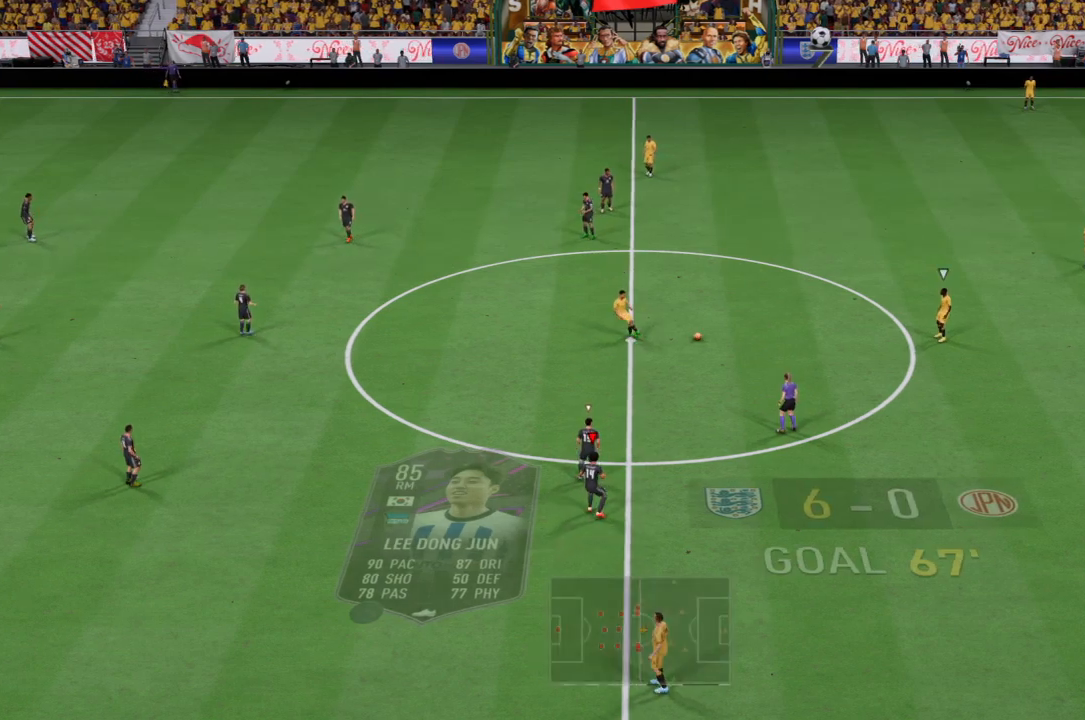
{"buttons": ["CROSS", "R2"], "left_stick": "center", "right_stick": "center", "events": []}
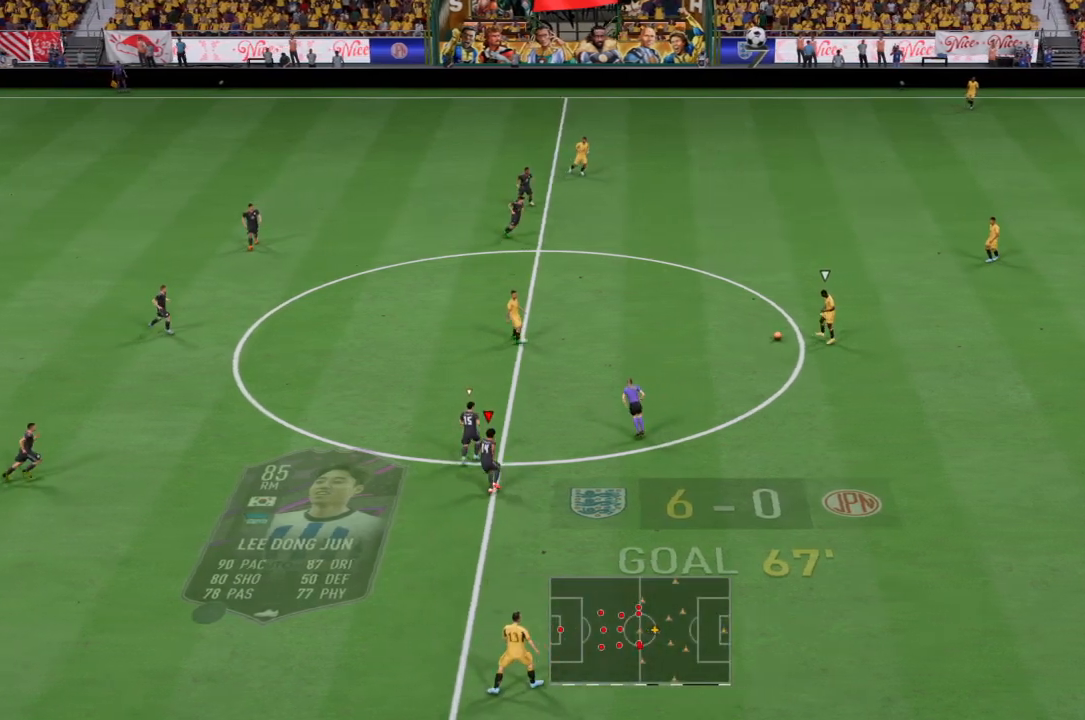
{"buttons": ["CROSS", "R2"], "left_stick": "right", "right_stick": "center", "events": [[301, "left_stick", "right"]]}
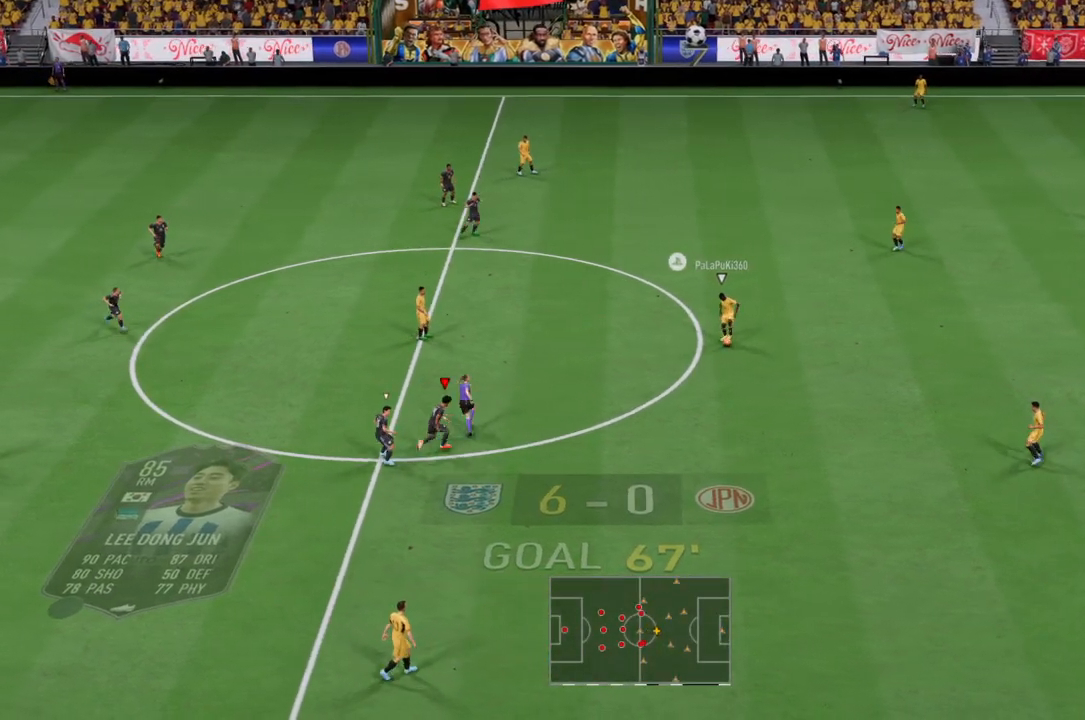
{"buttons": ["CROSS", "R2"], "left_stick": "center", "right_stick": "center", "events": [[500, "left_stick", "center"]]}
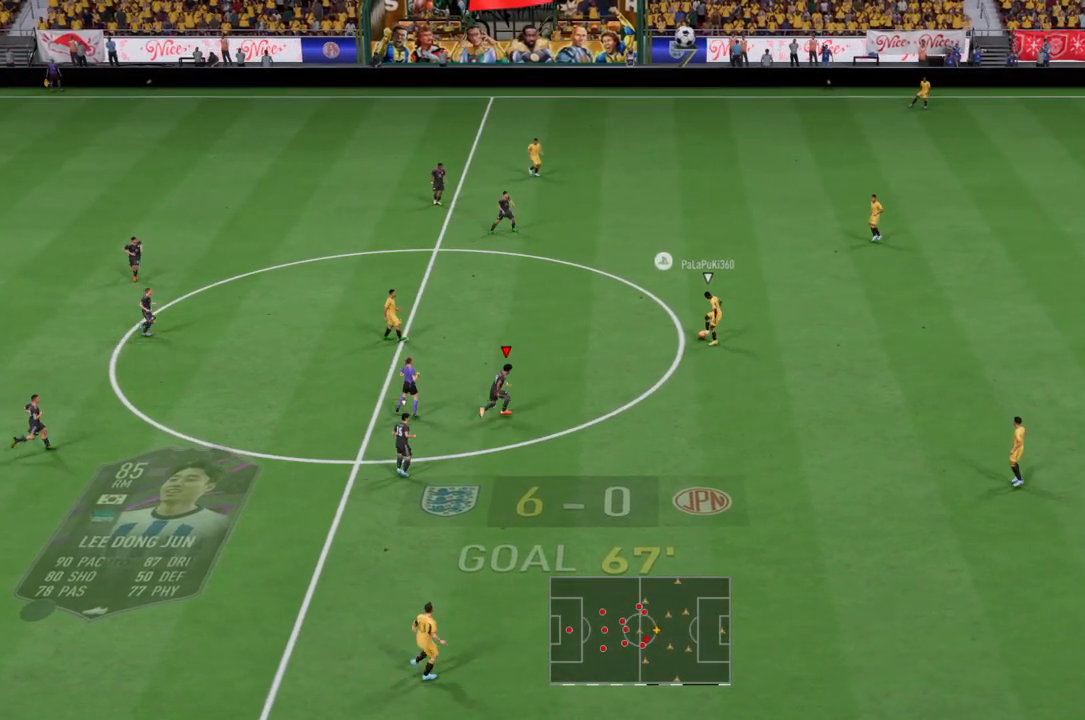
{"buttons": ["CROSS", "R2"], "left_stick": "center", "right_stick": "center", "events": []}
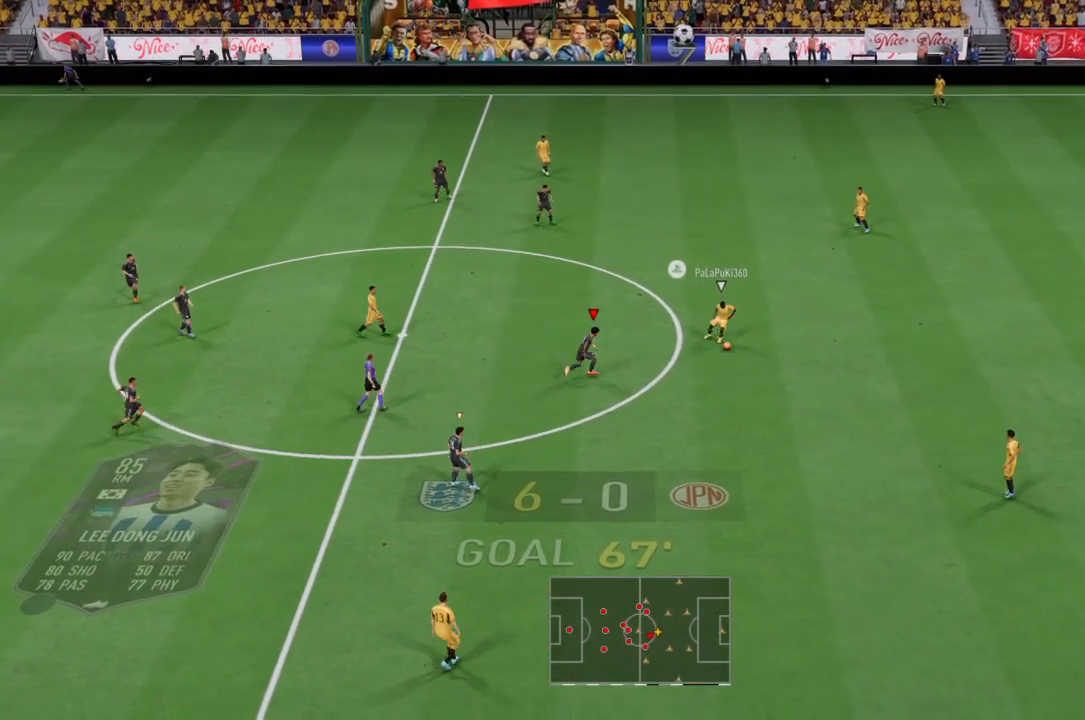
{"buttons": ["CROSS", "R2"], "left_stick": "right", "right_stick": "center", "events": [[434, "left_stick", "right"]]}
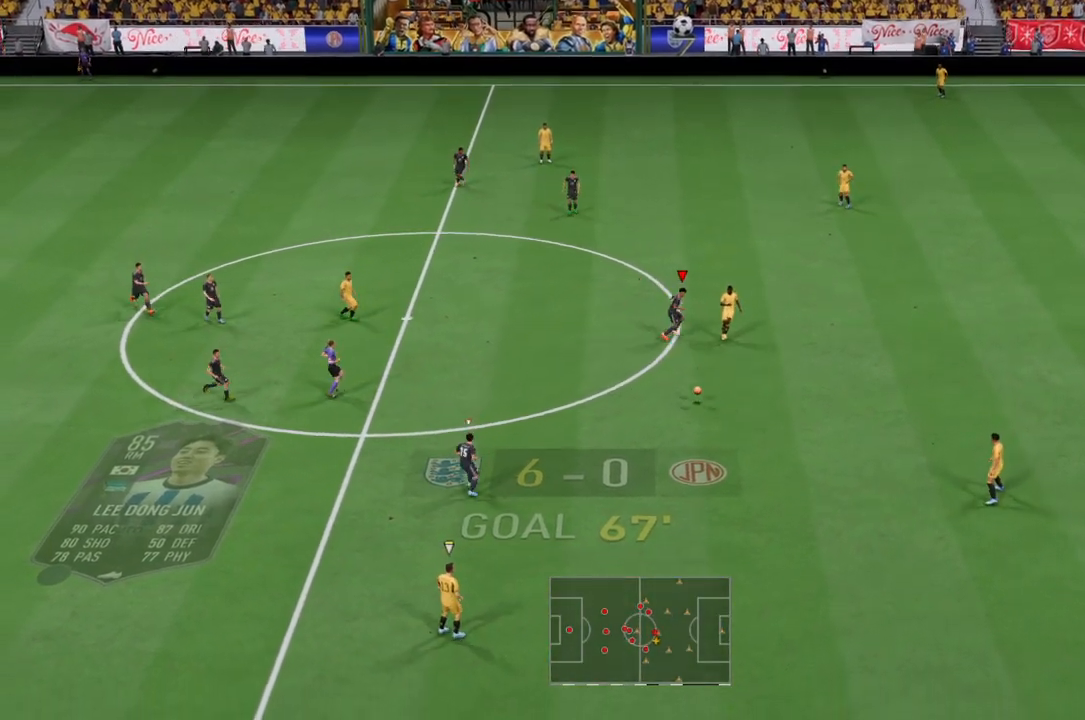
{"buttons": ["CROSS", "R2"], "left_stick": "down-right", "right_stick": "center", "events": [[468, "left_stick", "down-right"]]}
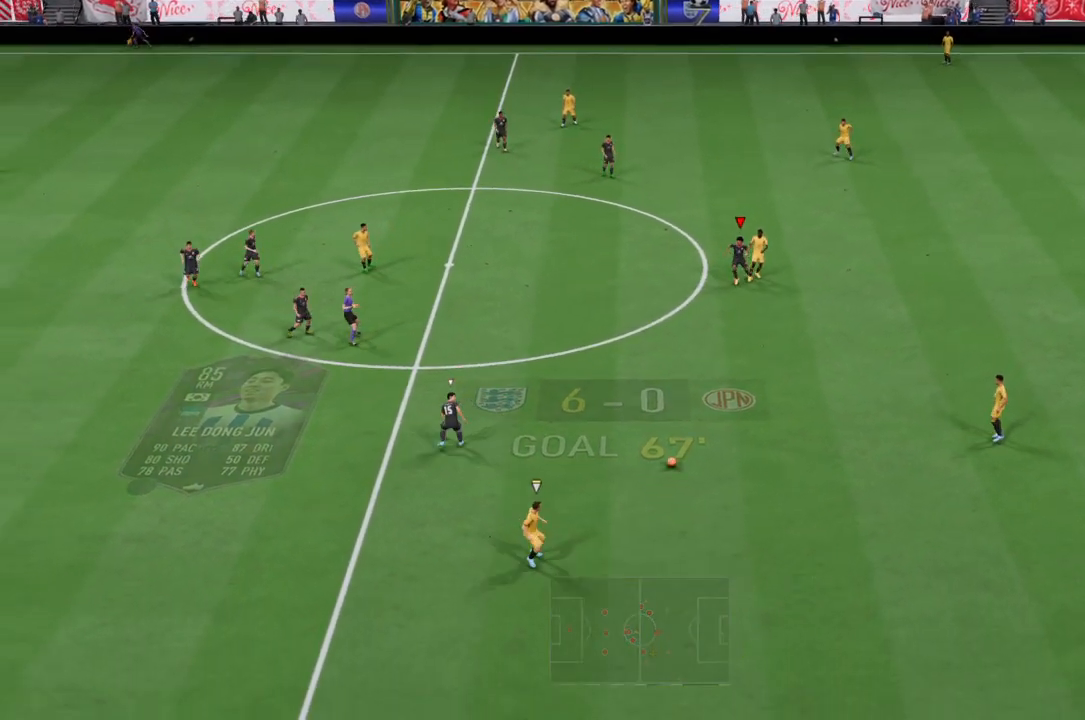
{"buttons": ["CROSS", "R2"], "left_stick": "down-right", "right_stick": "center", "events": [[67, "L1", "down"], [233, "L1", "up"]]}
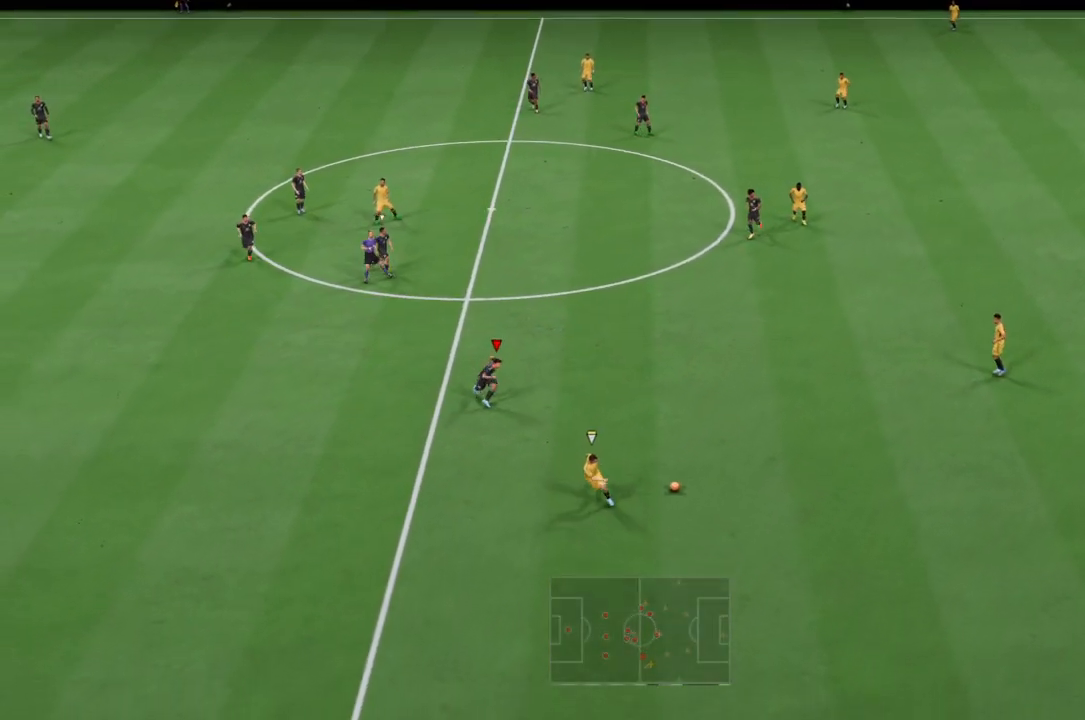
{"buttons": ["CROSS", "R2"], "left_stick": "down", "right_stick": "center", "events": [[201, "left_stick", "down"]]}
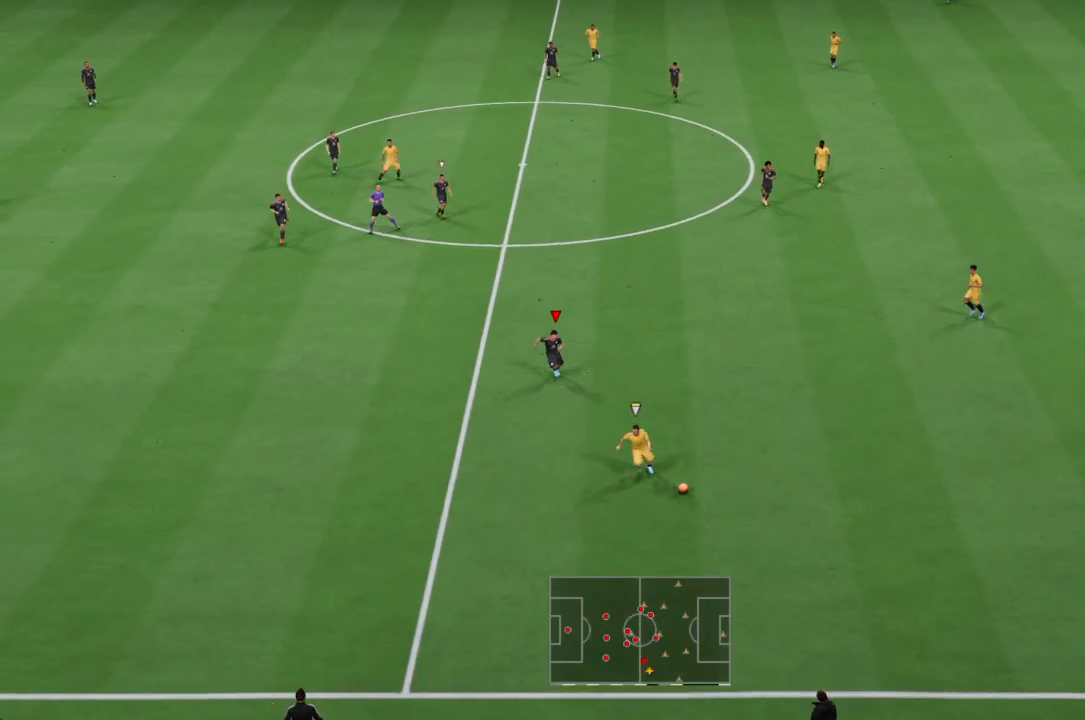
{"buttons": [], "left_stick": "up-left", "right_stick": "center", "events": [[100, "left_stick", "down-left"], [200, "CROSS", "up"], [300, "R2", "up"], [434, "left_stick", "up-left"]]}
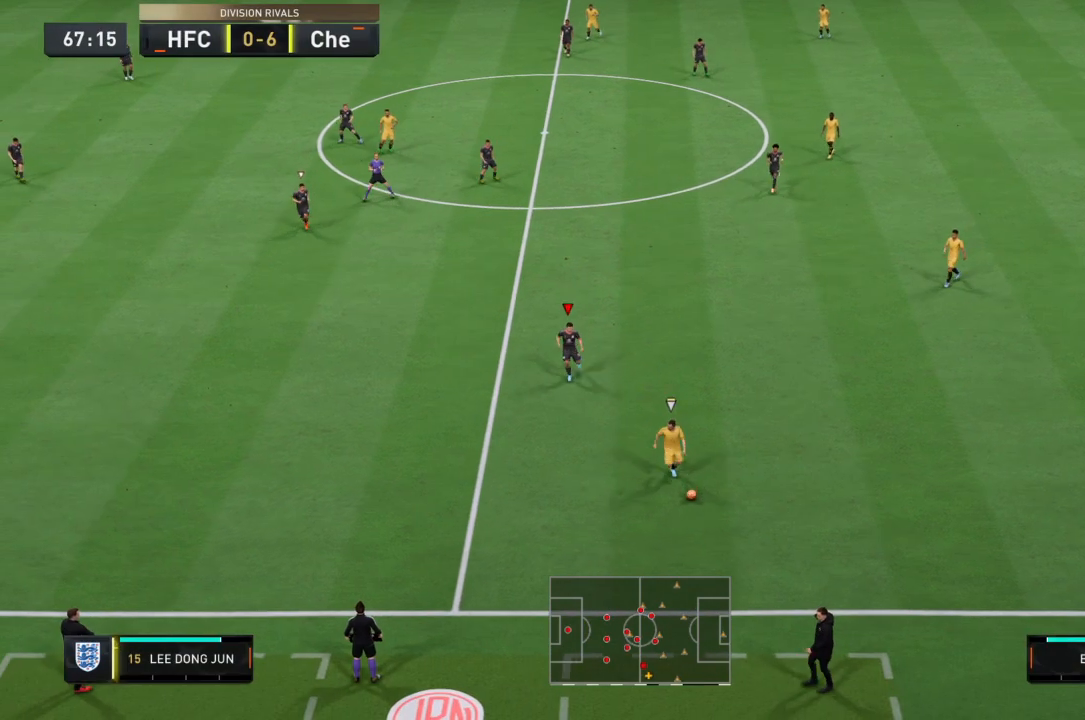
{"buttons": [], "left_stick": "center", "right_stick": "center", "events": [[367, "left_stick", "center"]]}
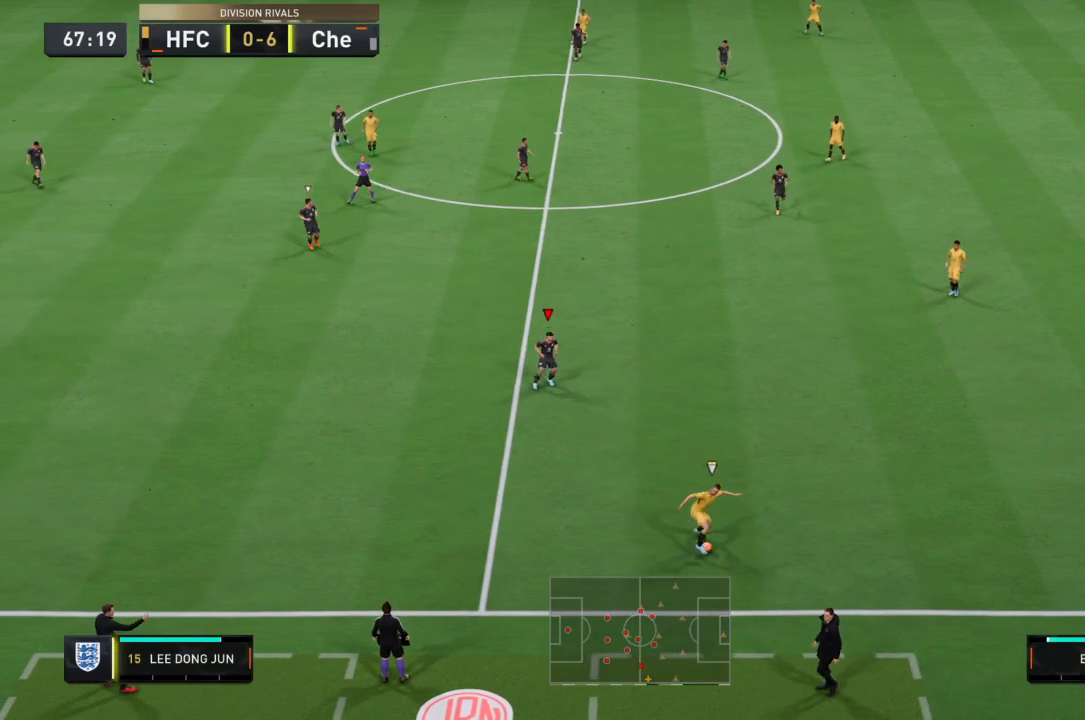
{"buttons": ["R2"], "left_stick": "up-right", "right_stick": "center", "events": [[33, "left_stick", "up-right"], [100, "R2", "down"]]}
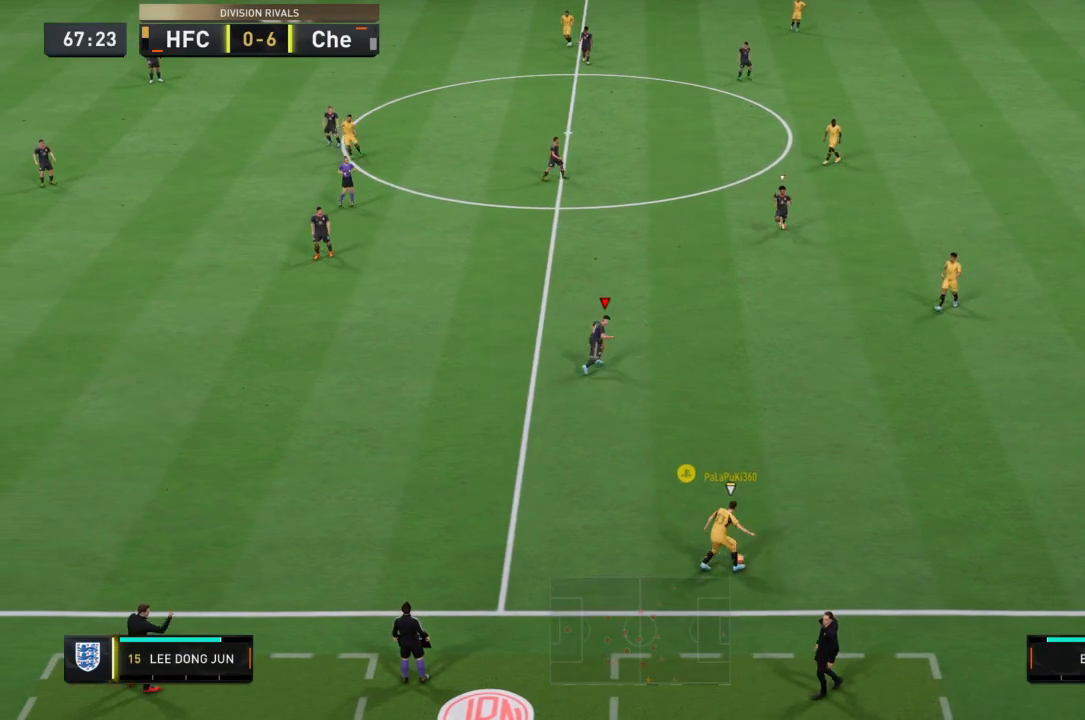
{"buttons": ["R2"], "left_stick": "left", "right_stick": "center", "events": [[100, "left_stick", "down-right"], [301, "left_stick", "down-left"], [401, "left_stick", "left"]]}
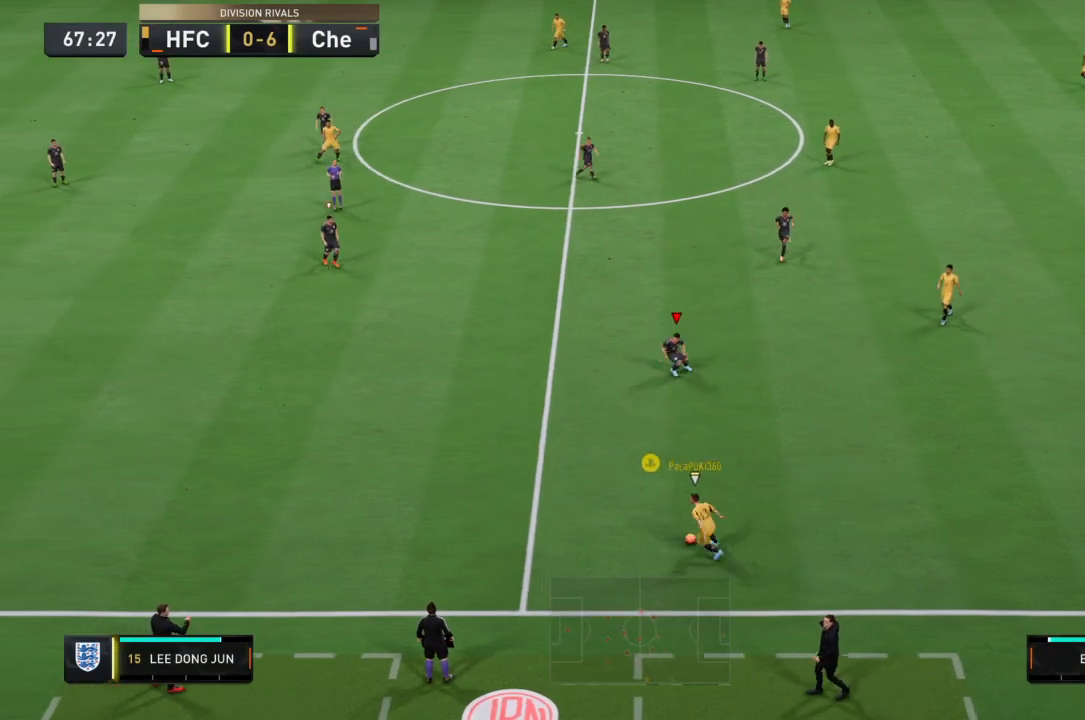
{"buttons": ["R2"], "left_stick": "left", "right_stick": "center", "events": []}